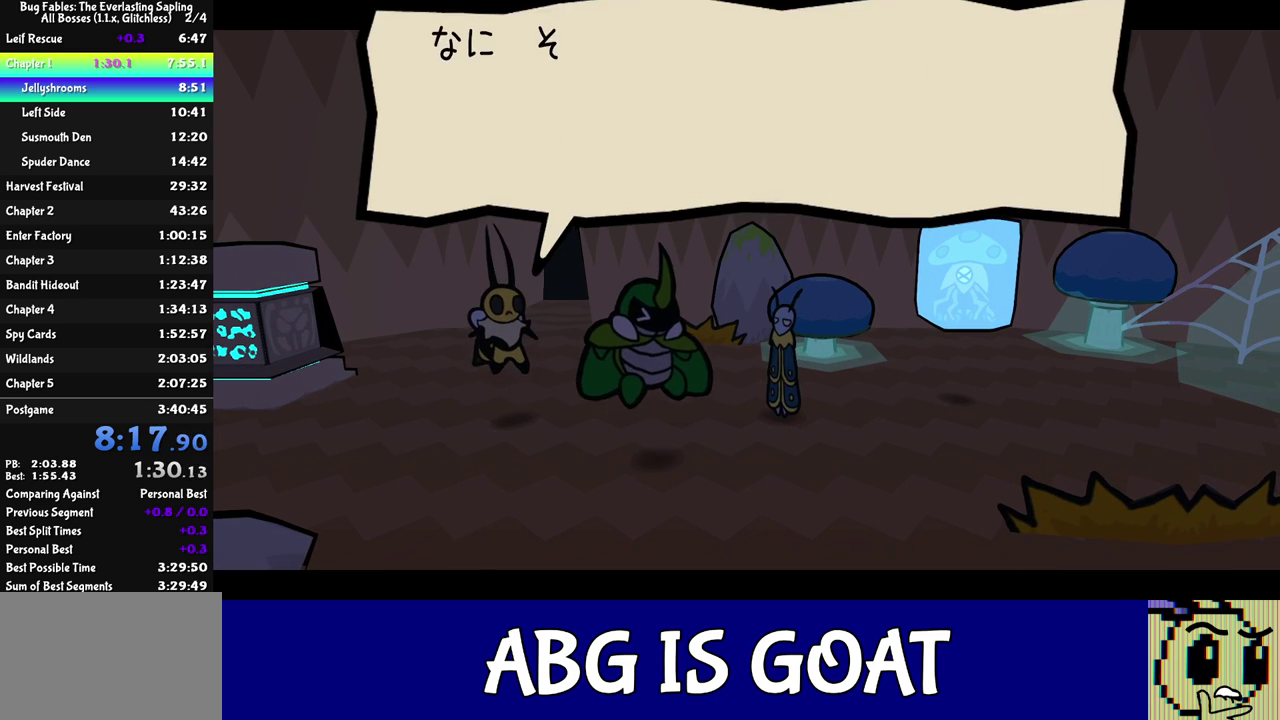
Gameplay with a controller (Nintendo layout); each line is a JSON object with the inputs held at the frame after it. "events" lists button and stick changes between this image and that frame as [ms after this image, input, new state], when the widget could be followed in between. Not read: L3 R3.
{"buttons": ["C_RIGHT"], "left_stick": "center", "events": []}
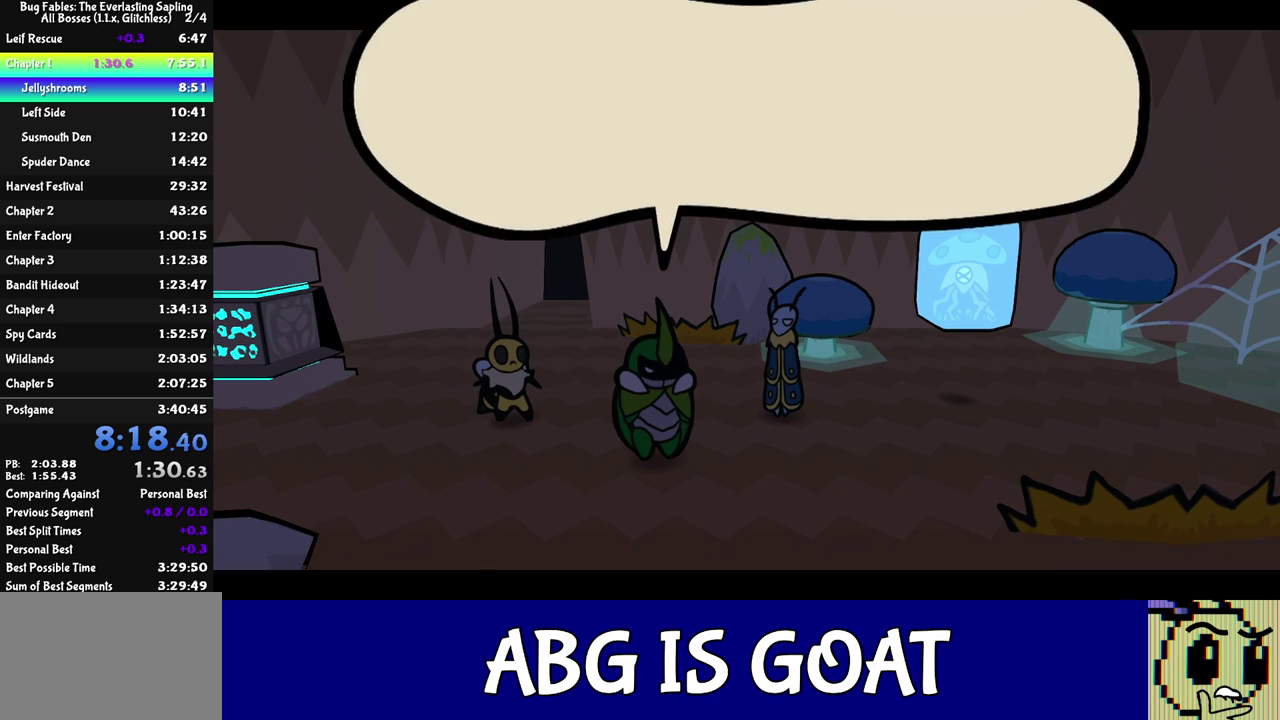
{"buttons": ["C_RIGHT"], "left_stick": "center", "events": []}
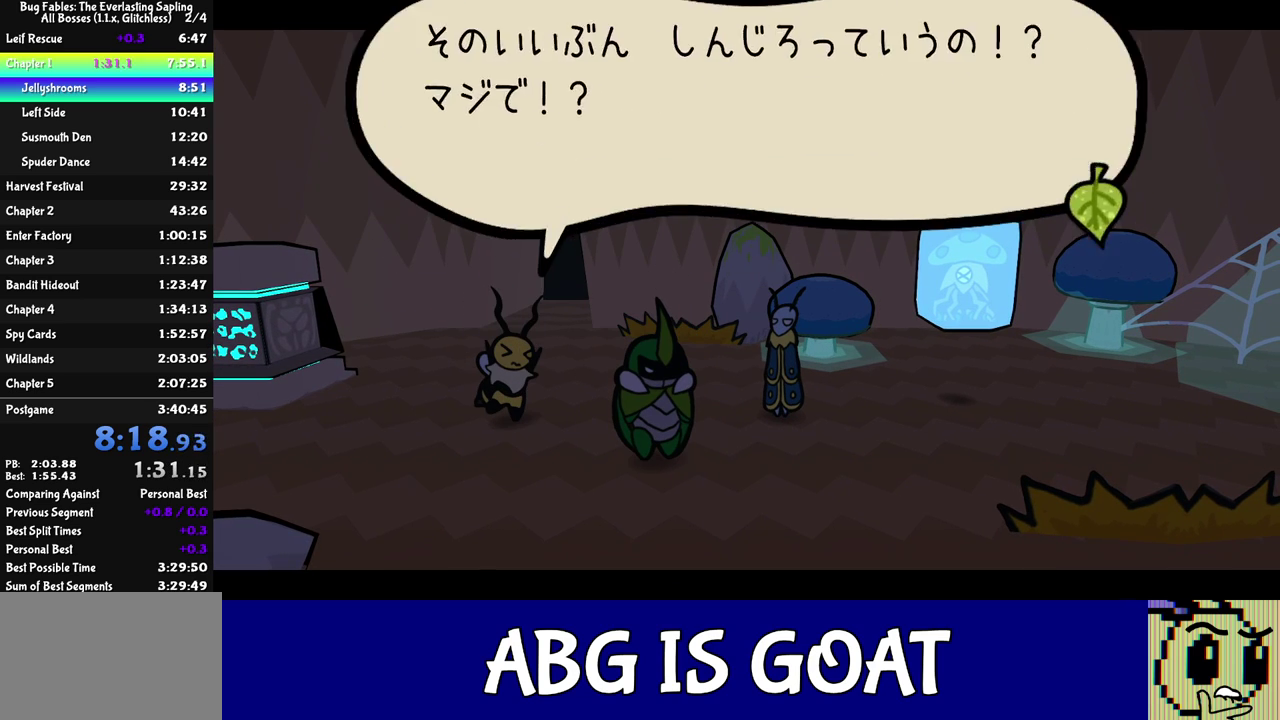
{"buttons": ["C_RIGHT"], "left_stick": "center", "events": []}
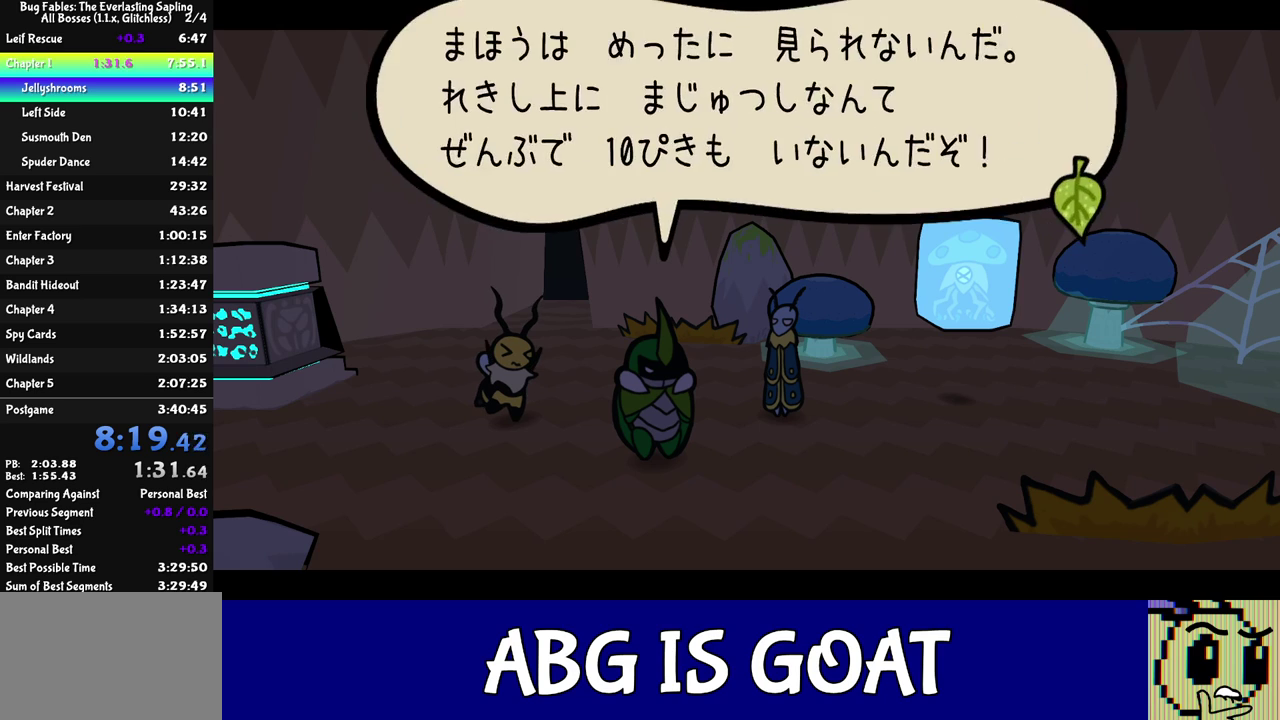
{"buttons": ["C_RIGHT"], "left_stick": "center", "events": []}
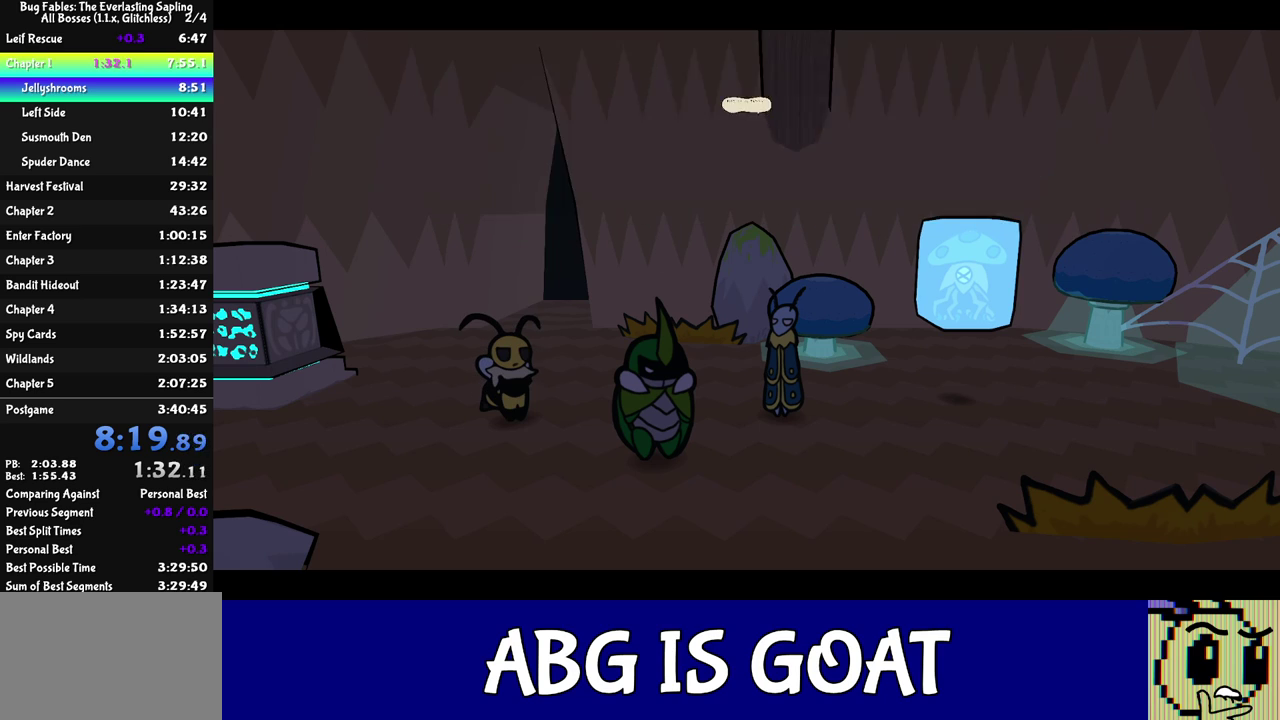
{"buttons": ["C_RIGHT"], "left_stick": "center", "events": []}
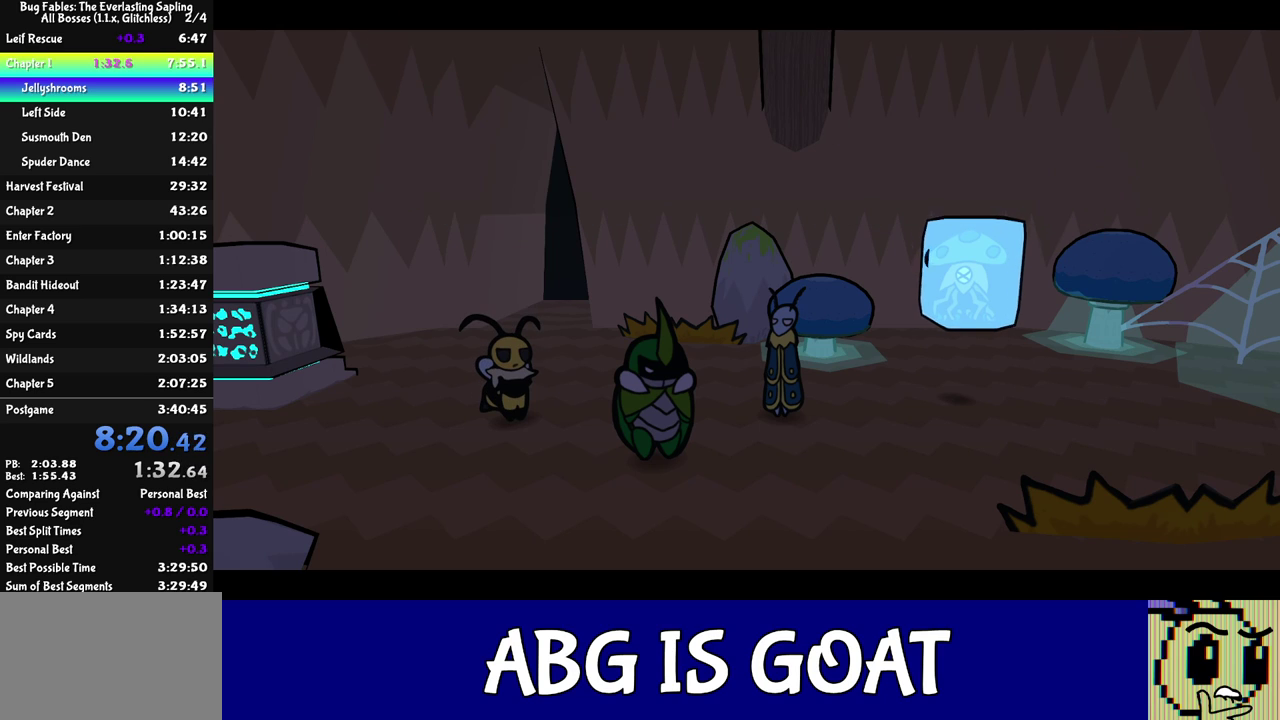
{"buttons": ["C_RIGHT"], "left_stick": "center", "events": []}
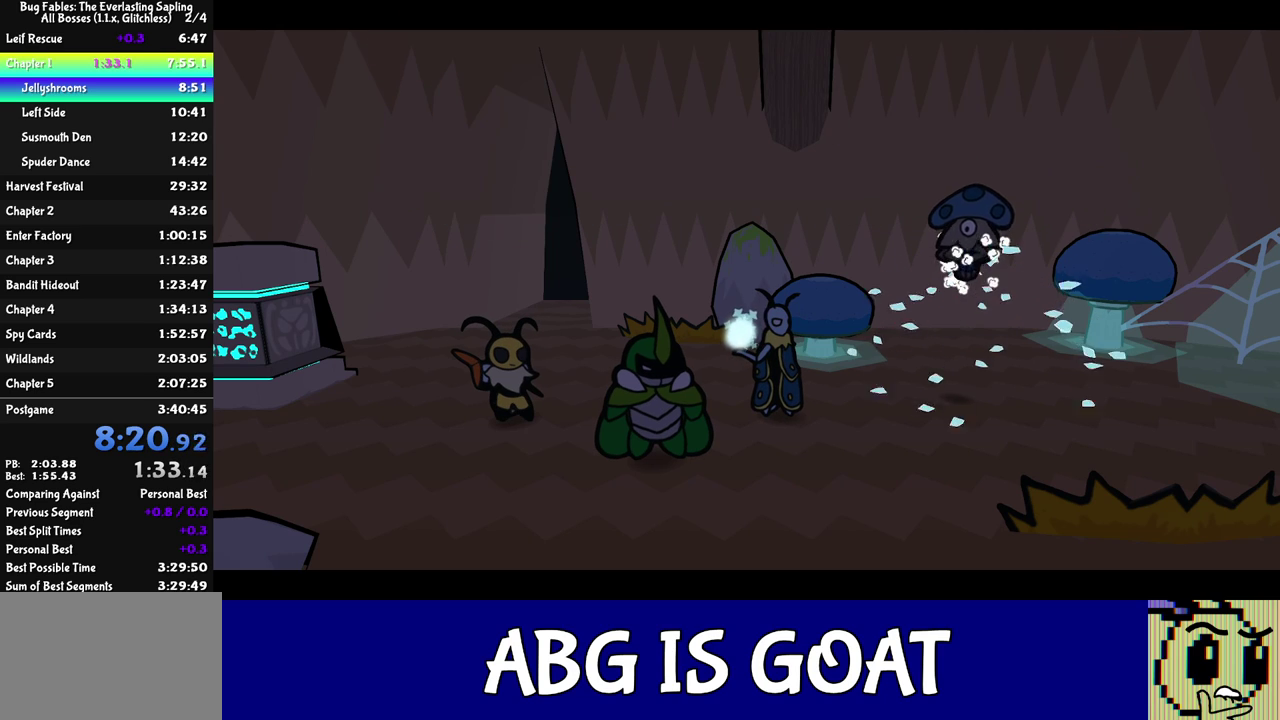
{"buttons": ["C_RIGHT"], "left_stick": "center", "events": []}
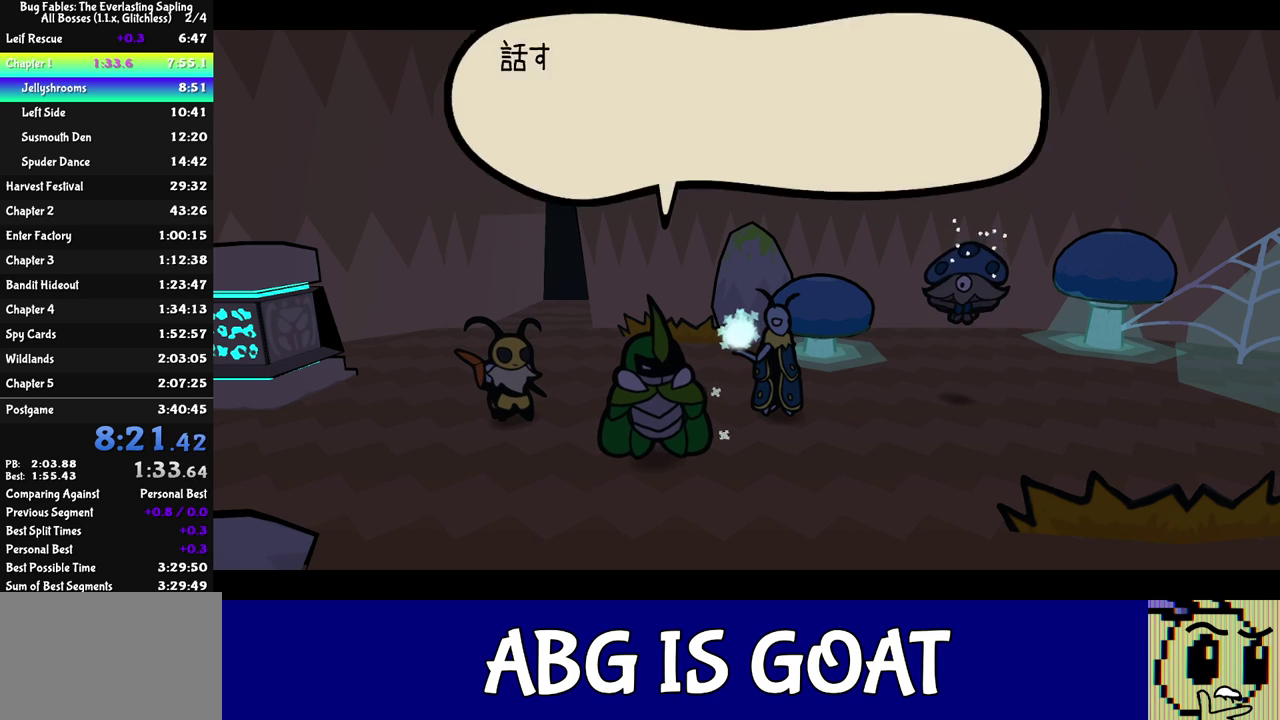
{"buttons": ["C_RIGHT"], "left_stick": "center", "events": []}
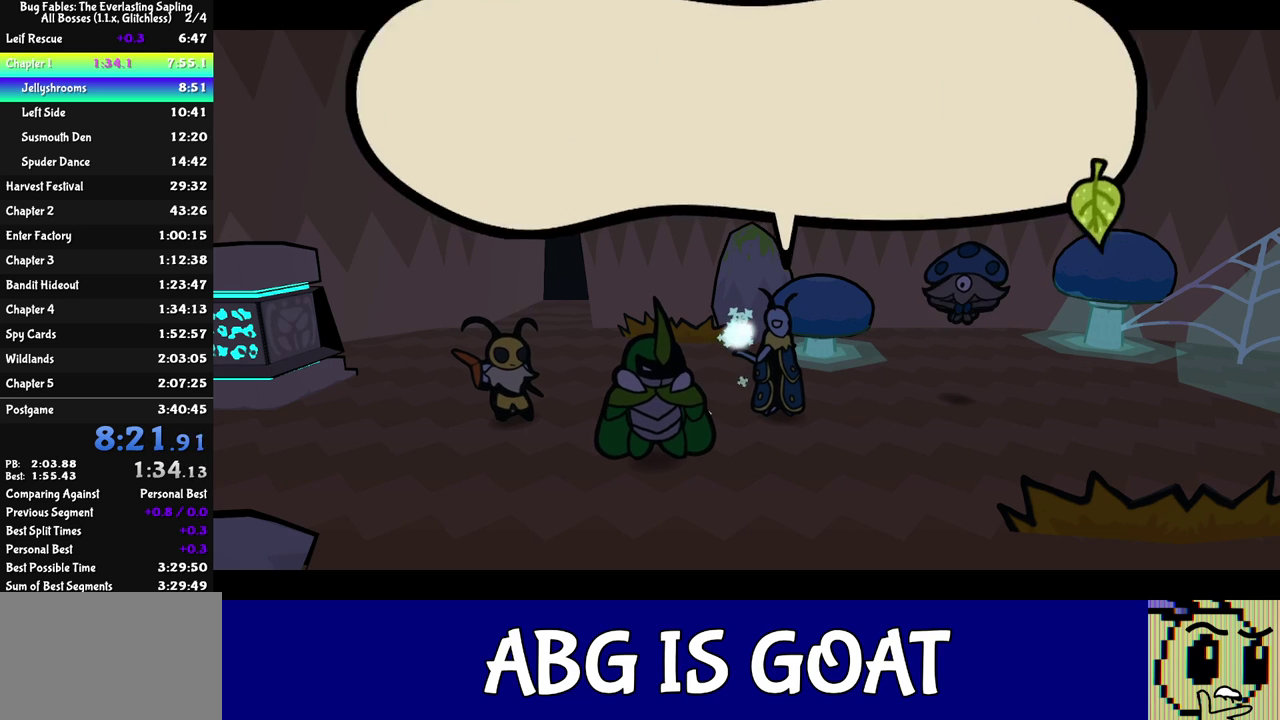
{"buttons": ["C_RIGHT"], "left_stick": "center", "events": []}
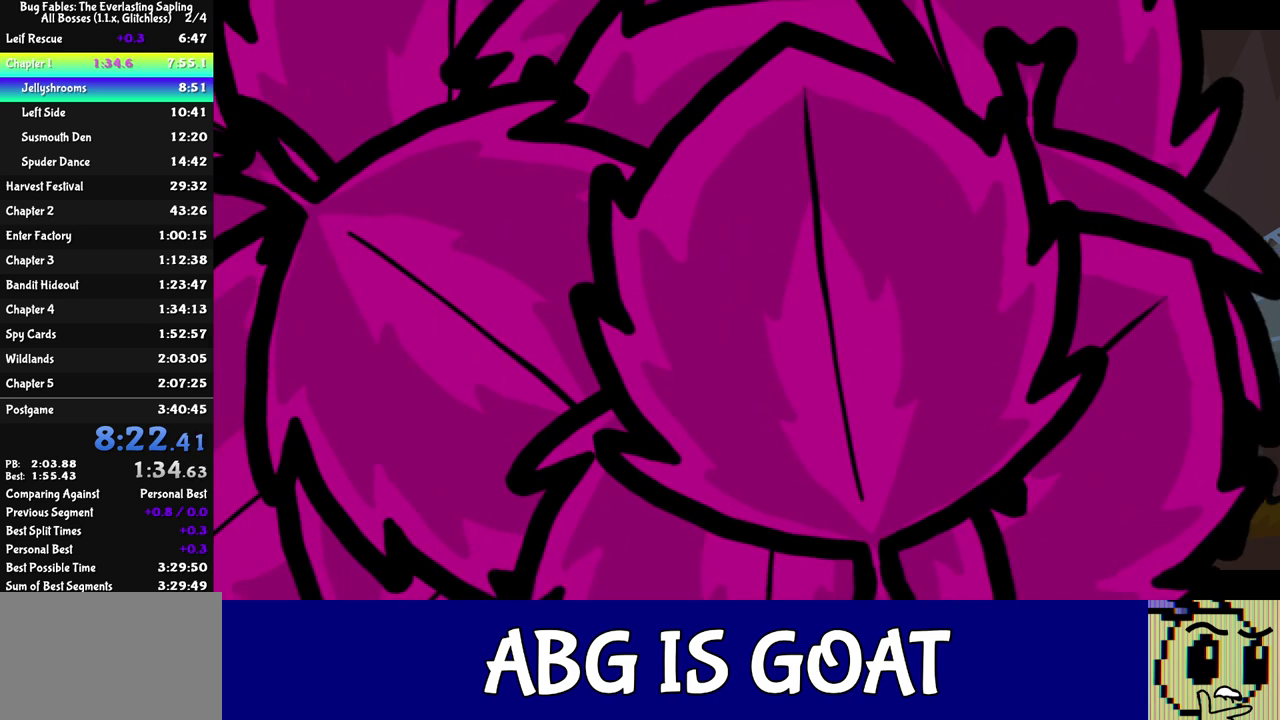
{"buttons": ["C_RIGHT"], "left_stick": "center", "events": []}
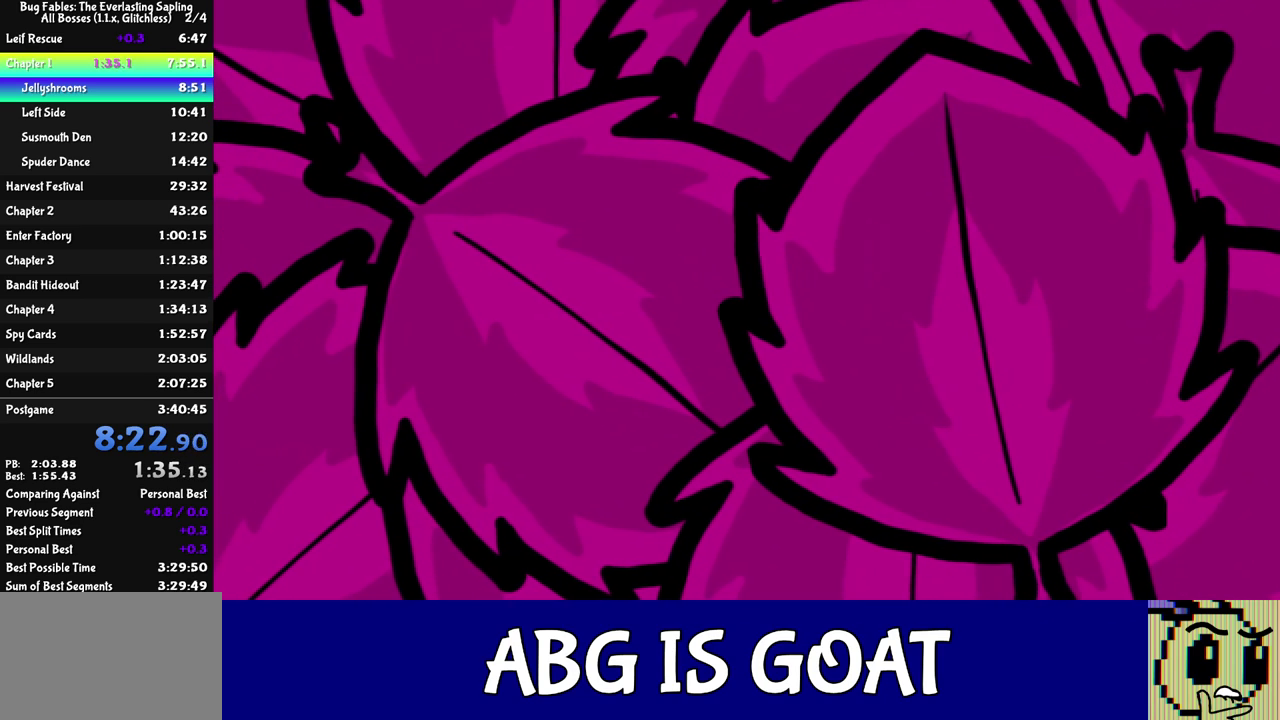
{"buttons": ["C_RIGHT"], "left_stick": "center", "events": []}
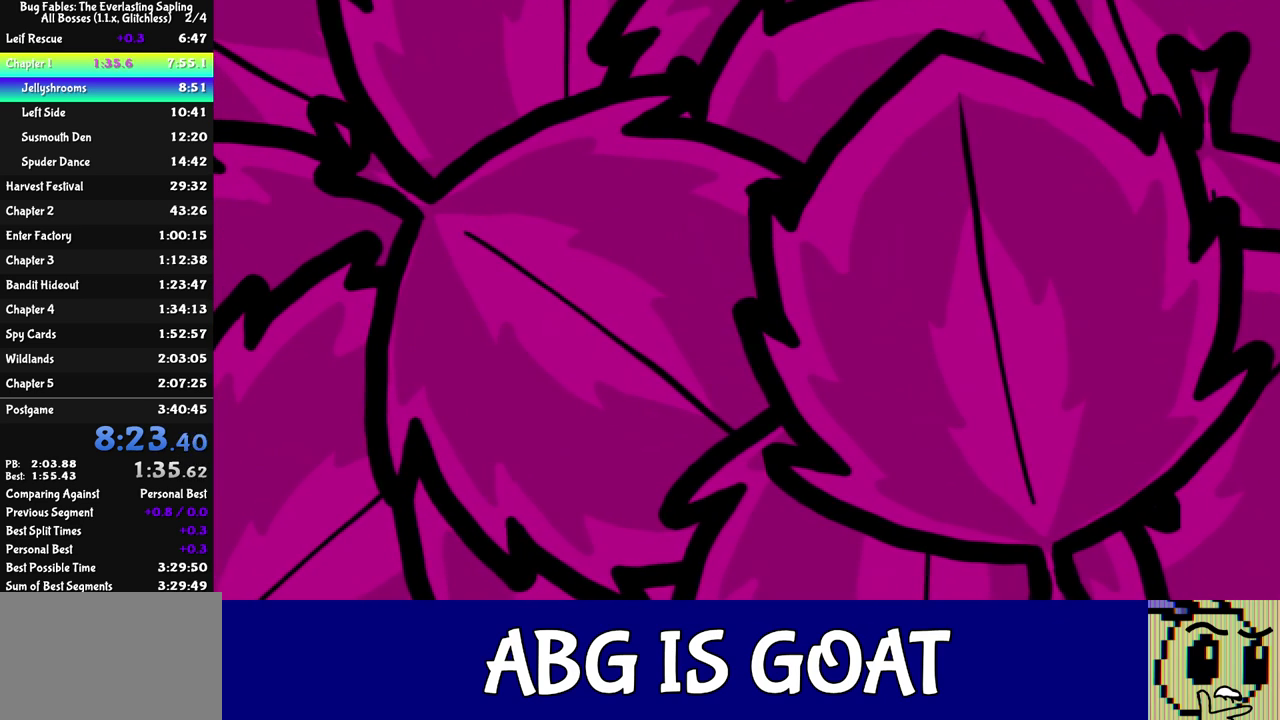
{"buttons": ["C_RIGHT"], "left_stick": "center", "events": []}
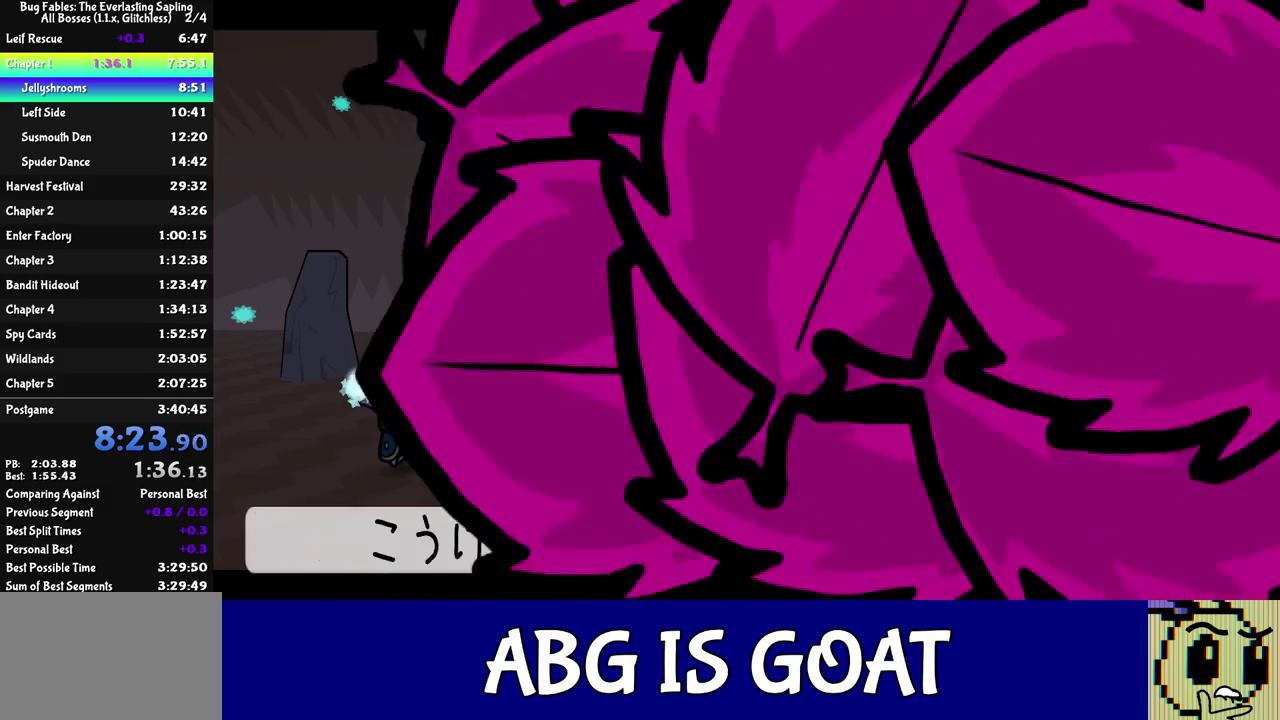
{"buttons": ["C_RIGHT"], "left_stick": "center", "events": []}
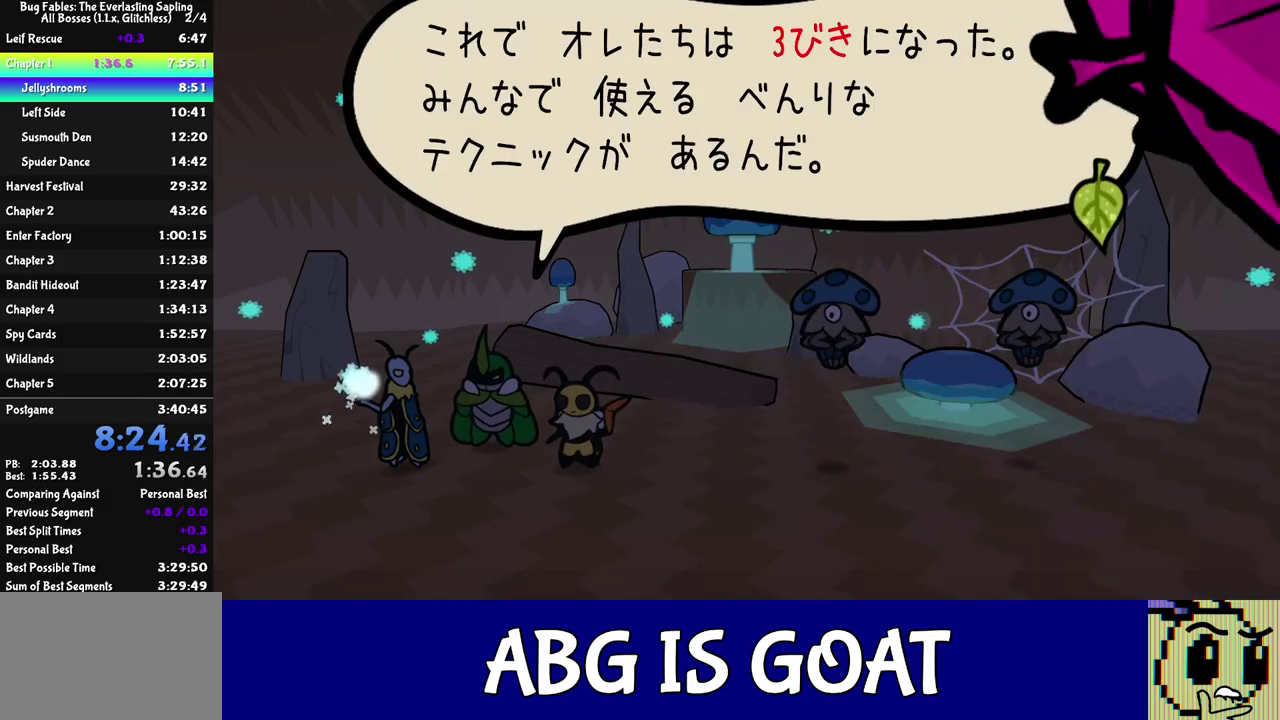
{"buttons": ["C_RIGHT"], "left_stick": "center", "events": []}
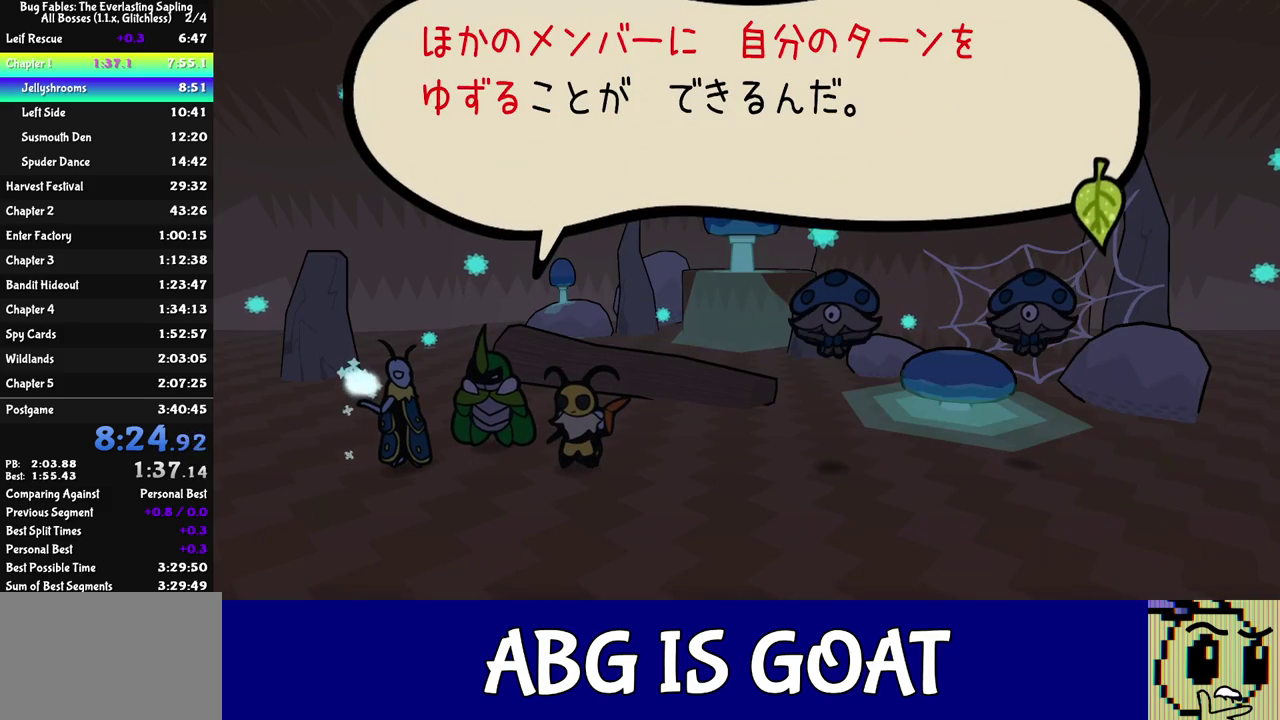
{"buttons": ["C_RIGHT"], "left_stick": "center", "events": []}
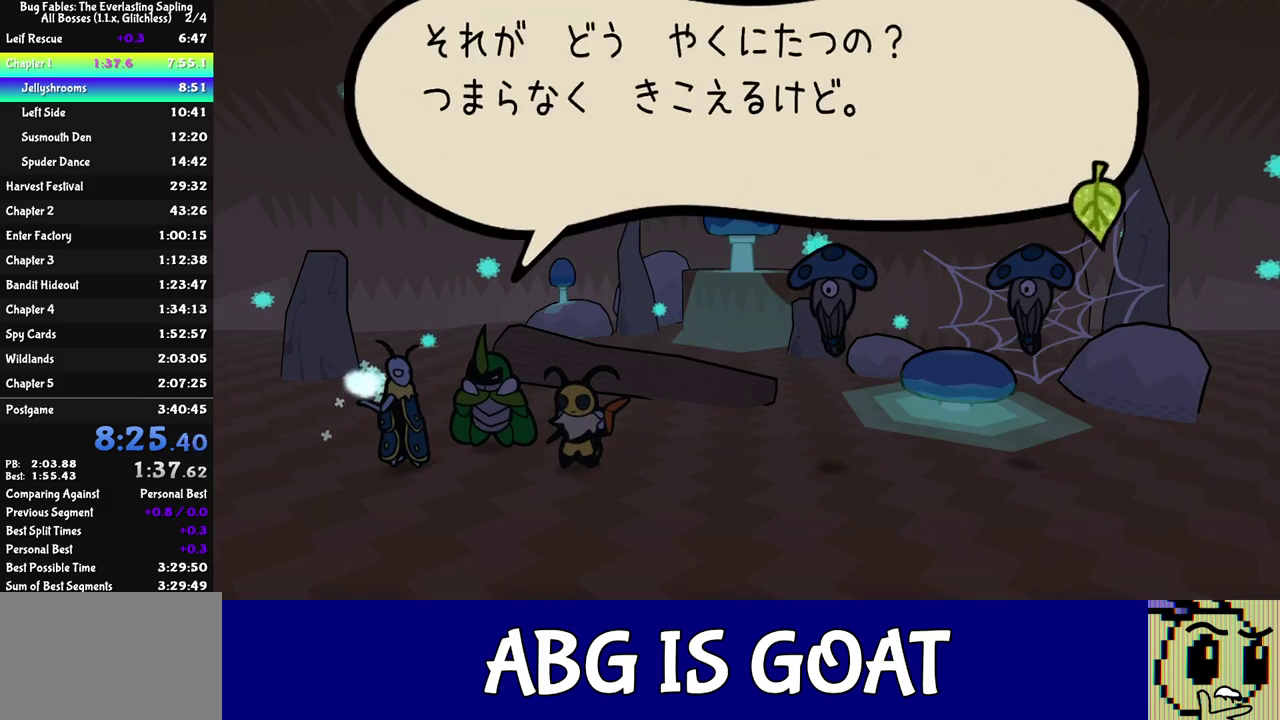
{"buttons": ["C_RIGHT"], "left_stick": "center", "events": []}
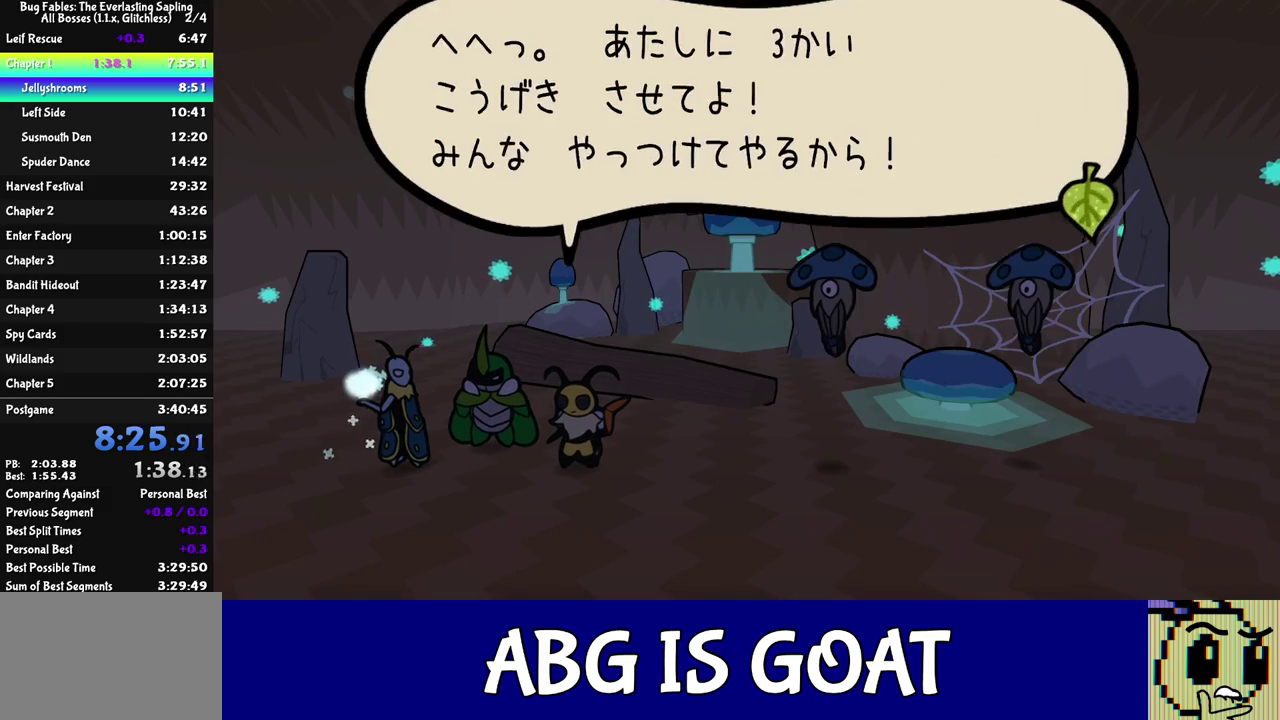
{"buttons": ["C_RIGHT"], "left_stick": "center", "events": []}
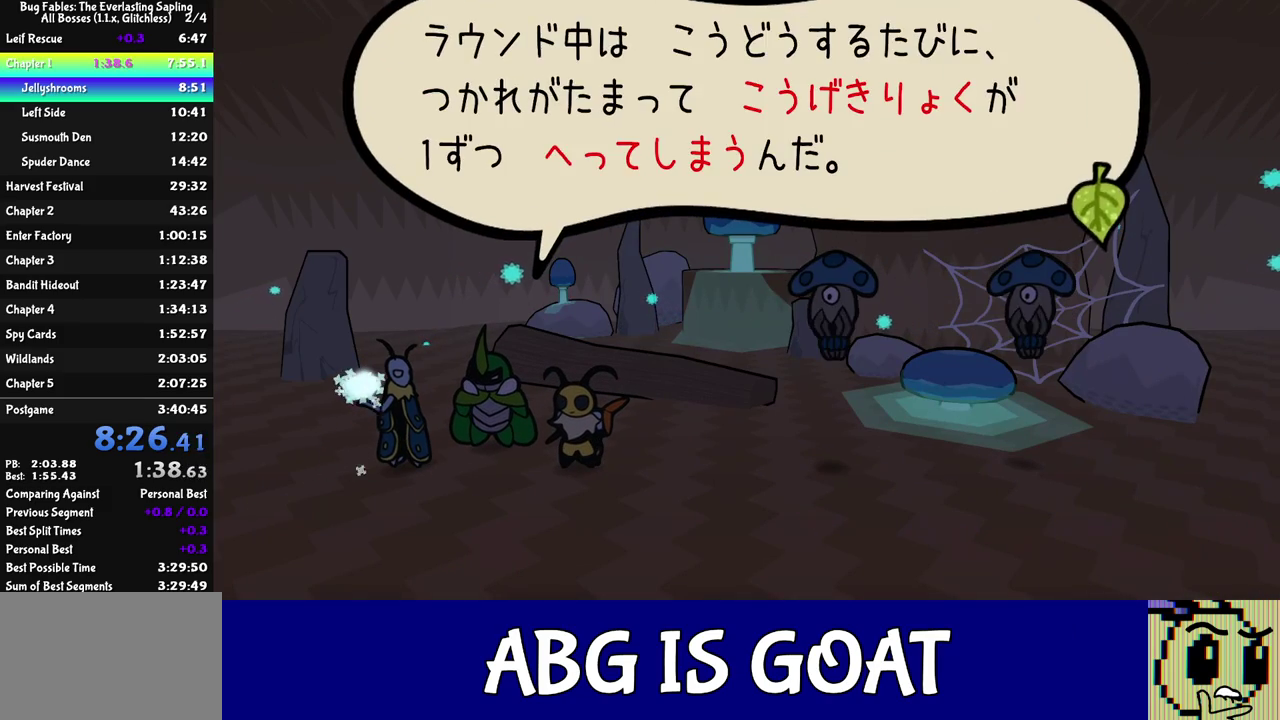
{"buttons": ["C_RIGHT"], "left_stick": "center", "events": []}
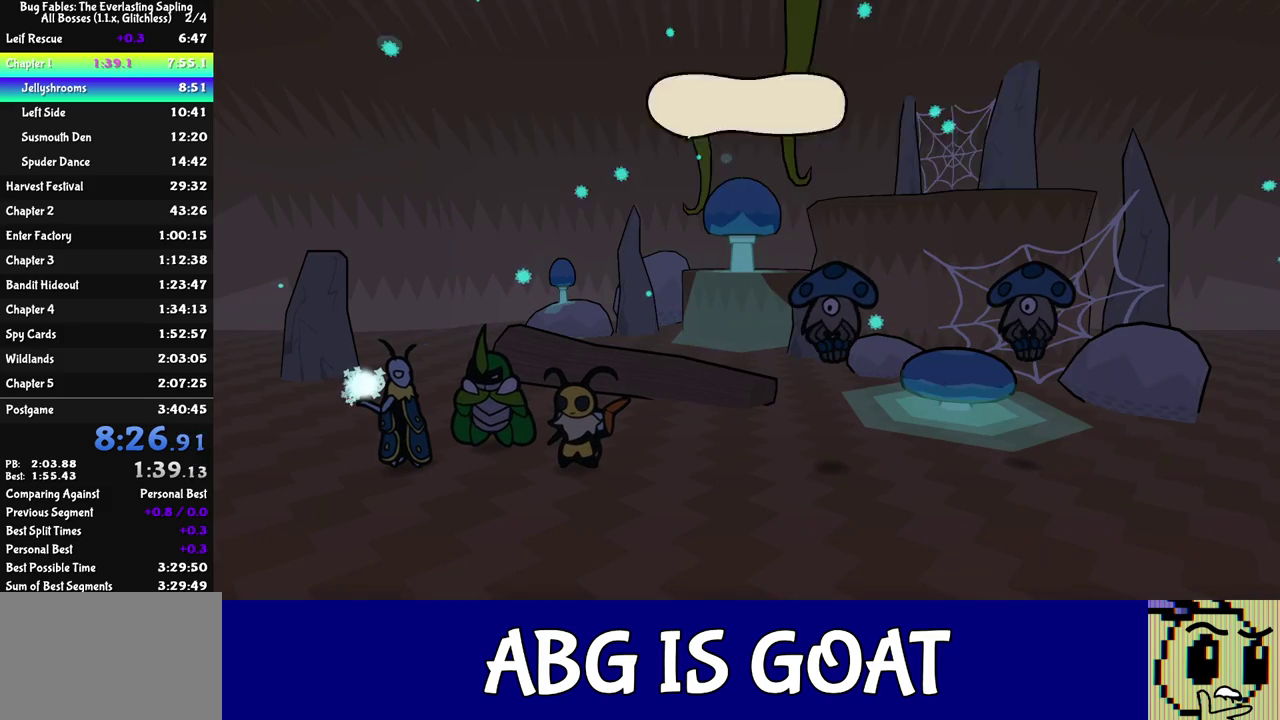
{"buttons": ["C_RIGHT"], "left_stick": "center", "events": []}
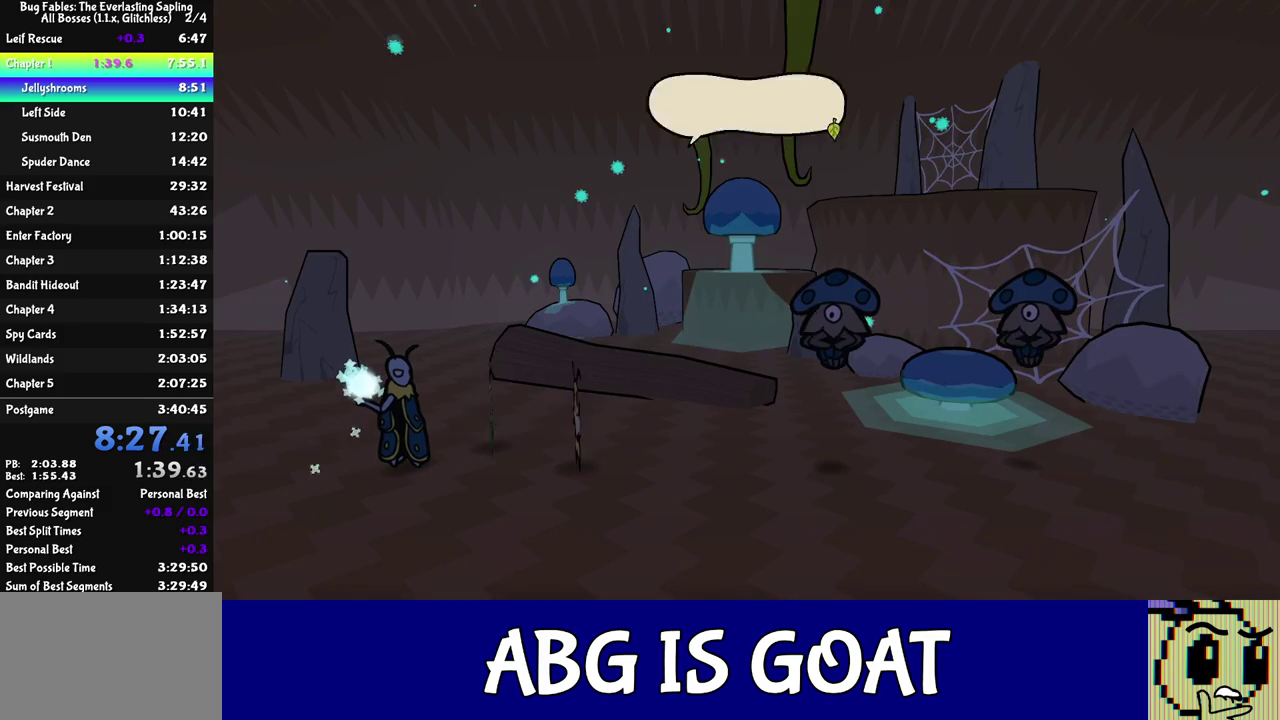
{"buttons": [], "left_stick": "center", "events": [[283, "C_RIGHT", "up"]]}
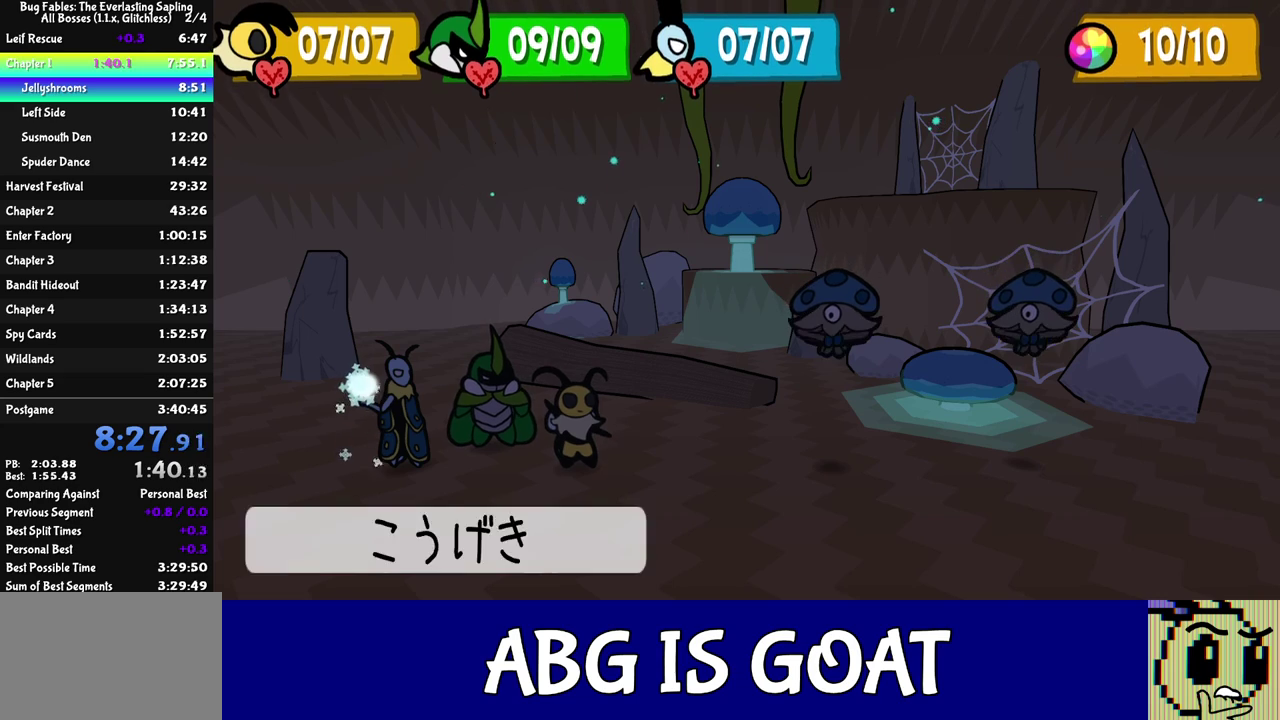
{"buttons": [], "left_stick": "center", "events": [[83, "DPAD_RIGHT", "down"], [183, "C_DOWN", "down"], [183, "DPAD_RIGHT", "up"], [250, "C_DOWN", "up"], [317, "DPAD_LEFT", "down"], [417, "C_DOWN", "down"], [417, "DPAD_LEFT", "up"], [467, "C_DOWN", "up"]]}
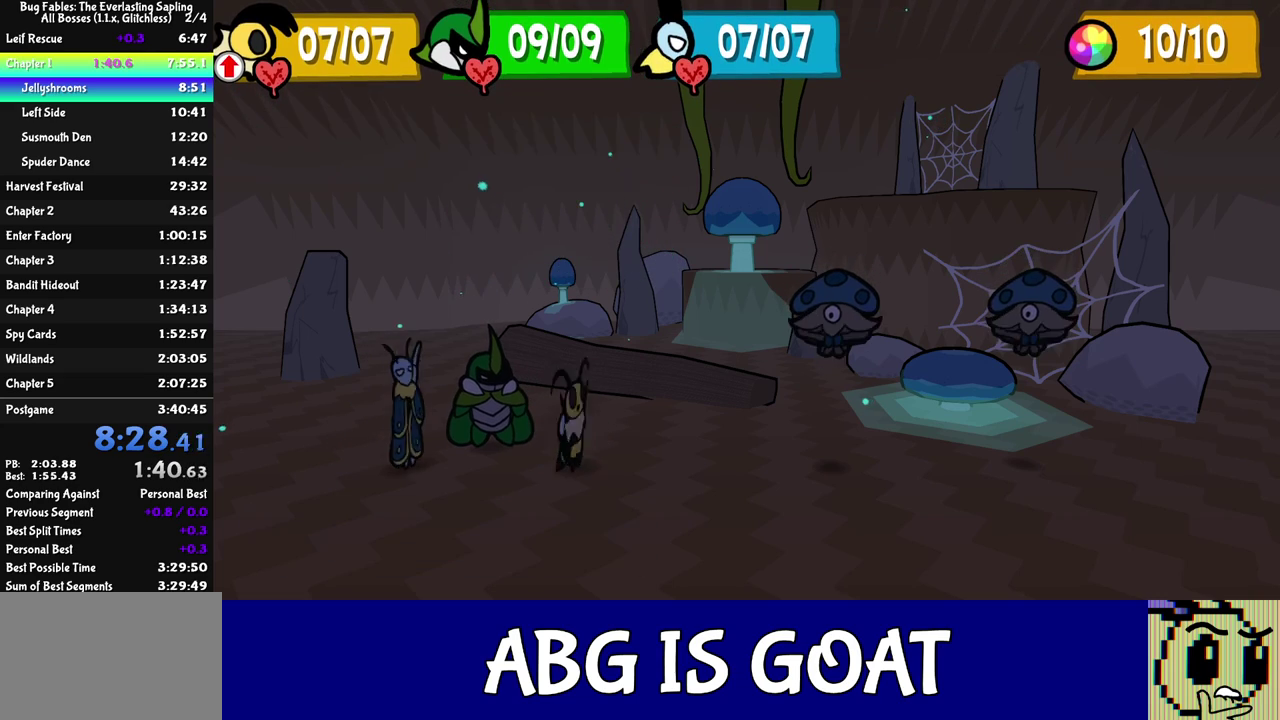
{"buttons": [], "left_stick": "center", "events": []}
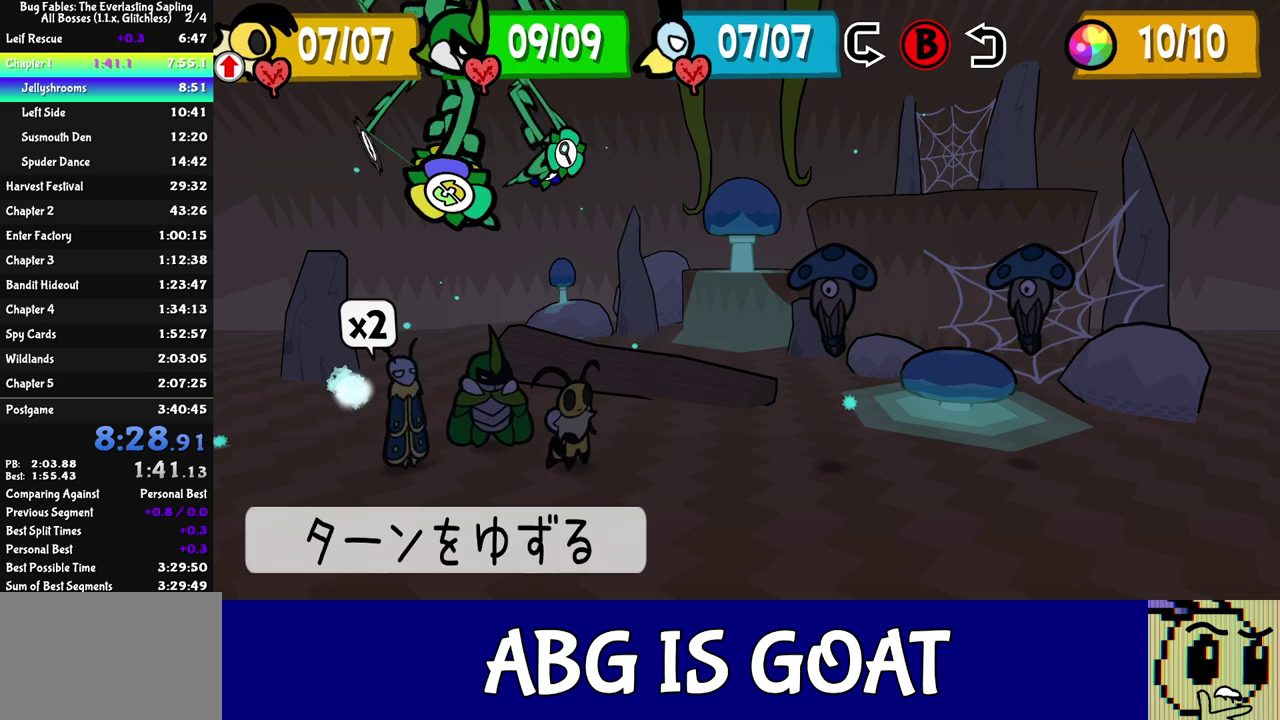
{"buttons": ["C_DOWN"], "left_stick": "center", "events": [[133, "C_RIGHT", "down"], [183, "C_RIGHT", "up"], [217, "DPAD_LEFT", "down"], [267, "DPAD_LEFT", "up"], [317, "DPAD_LEFT", "down"], [367, "DPAD_LEFT", "up"], [483, "C_DOWN", "down"]]}
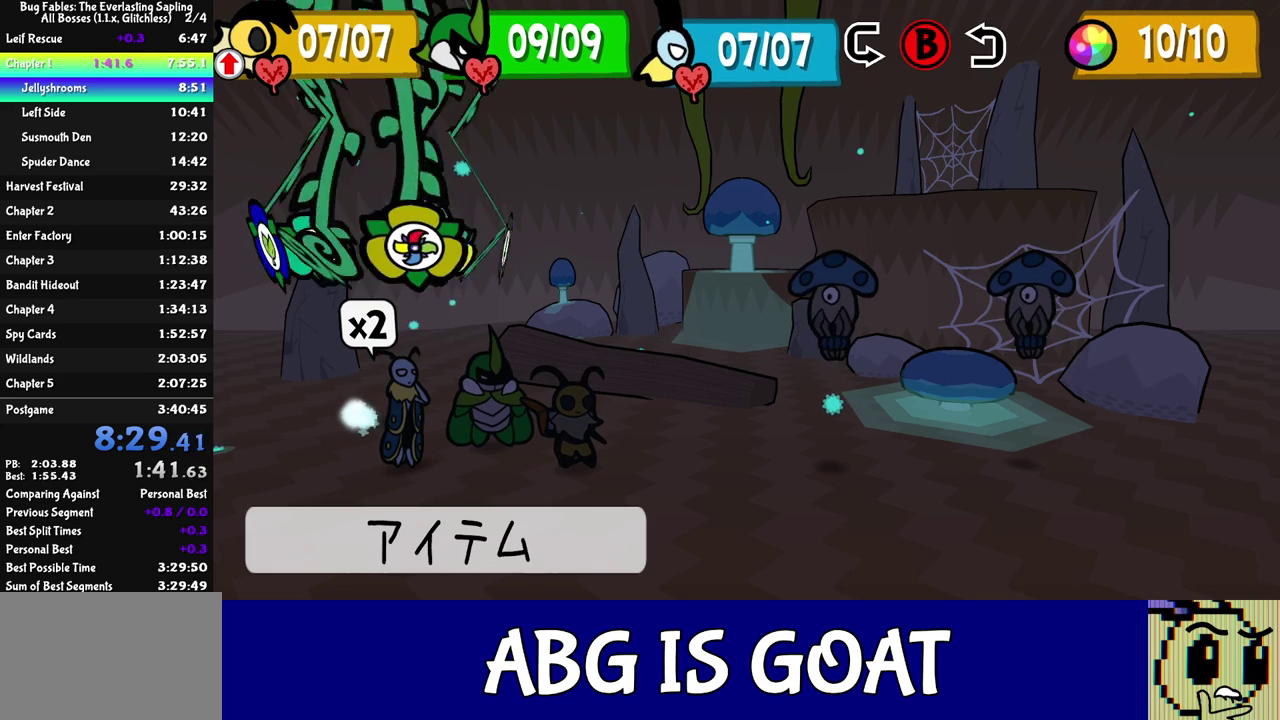
{"buttons": ["C_DOWN"], "left_stick": "center", "events": [[33, "C_DOWN", "up"], [383, "DPAD_RIGHT", "down"], [450, "DPAD_RIGHT", "up"], [483, "C_DOWN", "down"]]}
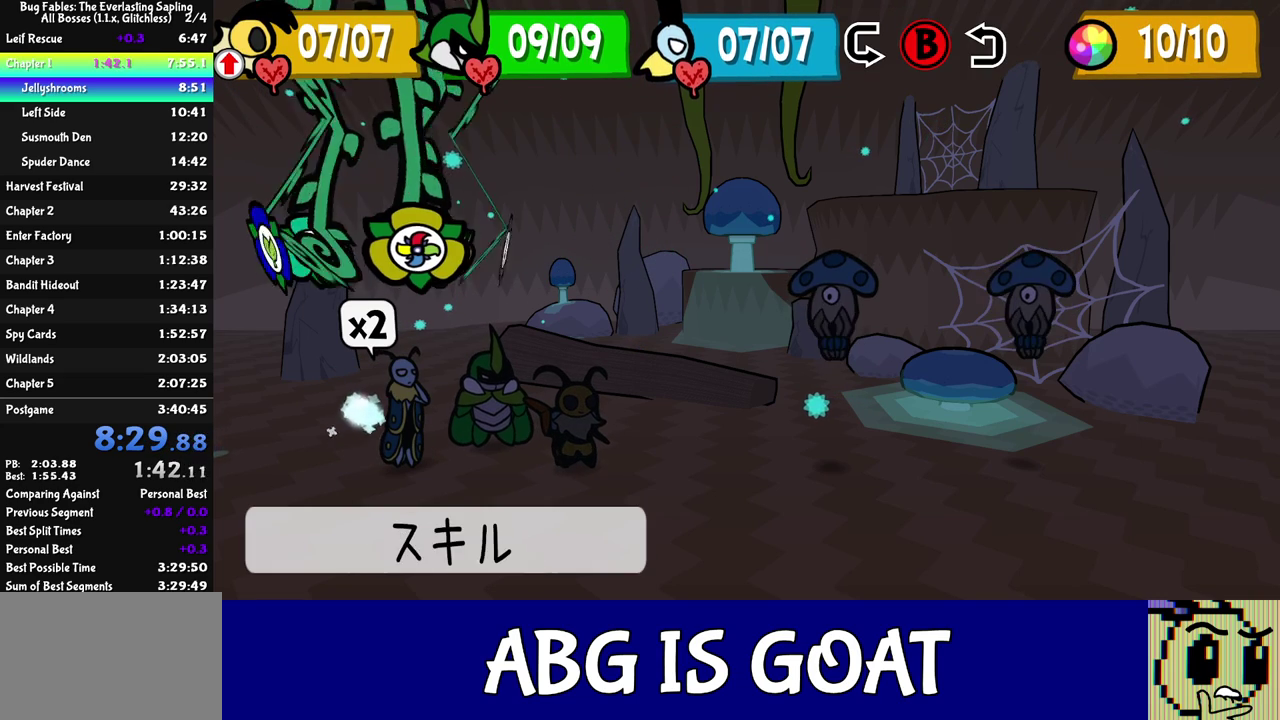
{"buttons": [], "left_stick": "center", "events": [[33, "C_DOWN", "up"], [200, "C_DOWN", "down"], [250, "C_DOWN", "up"], [300, "C_DOWN", "down"], [350, "C_DOWN", "up"]]}